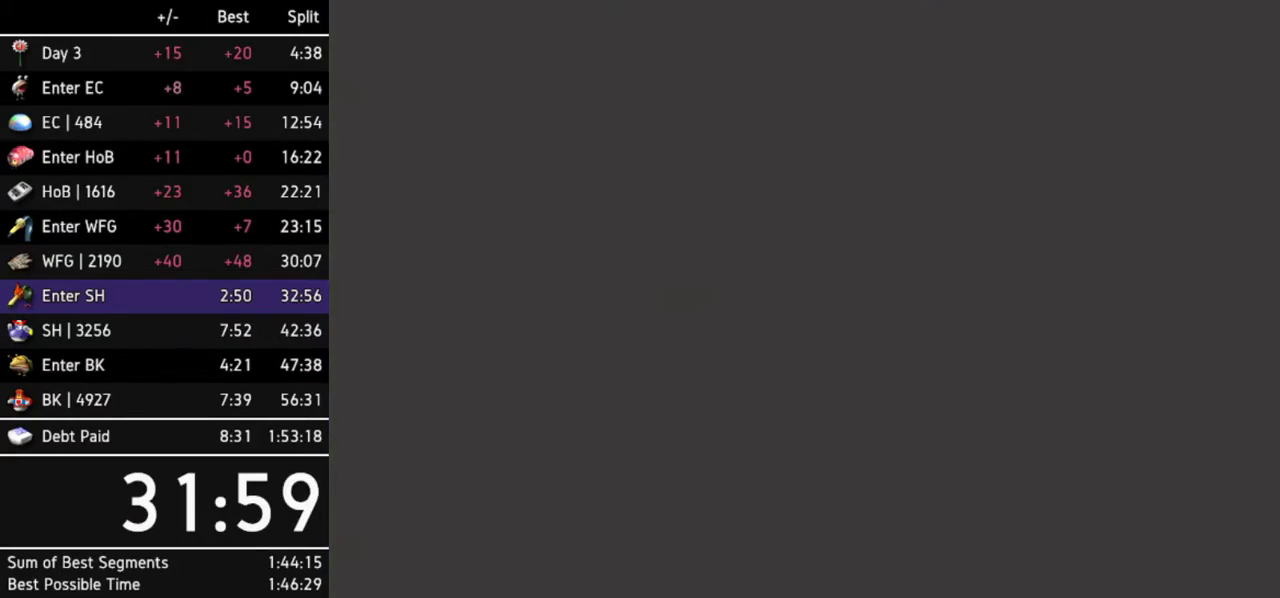
Gameplay with a controller (Nintendo layout); each line is a JSON object with the inputs held at the frame after it. Not read: L3 R3.
{"buttons": [], "left_stick": "center", "right_stick": "up-left"}
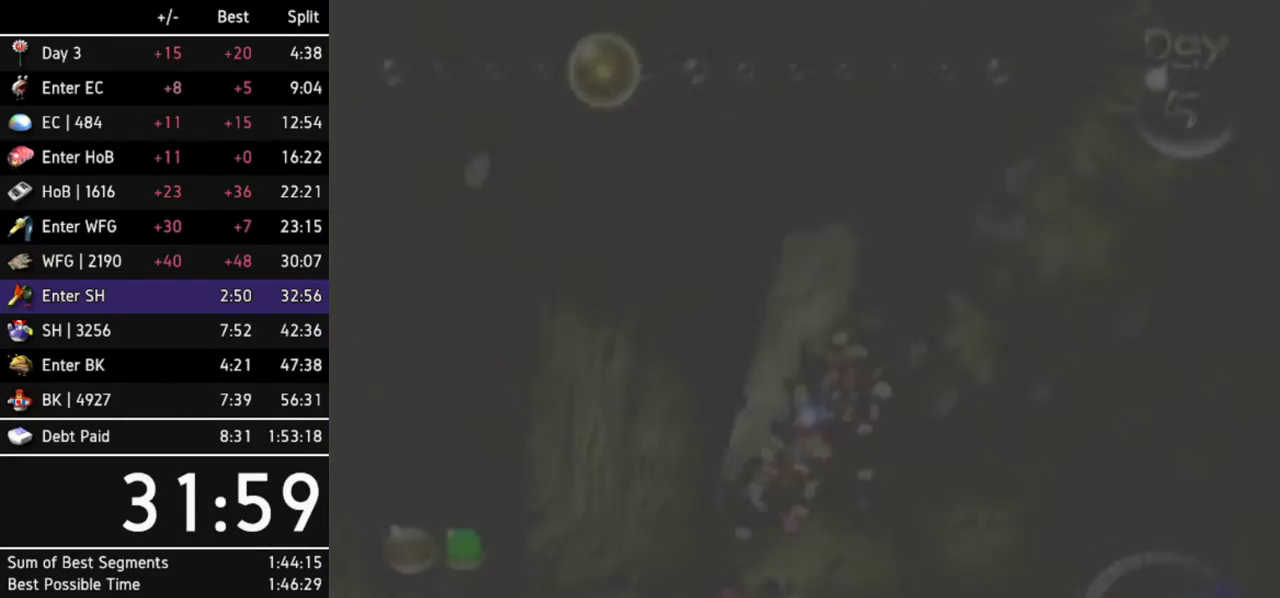
{"buttons": [], "left_stick": "center", "right_stick": "up-left"}
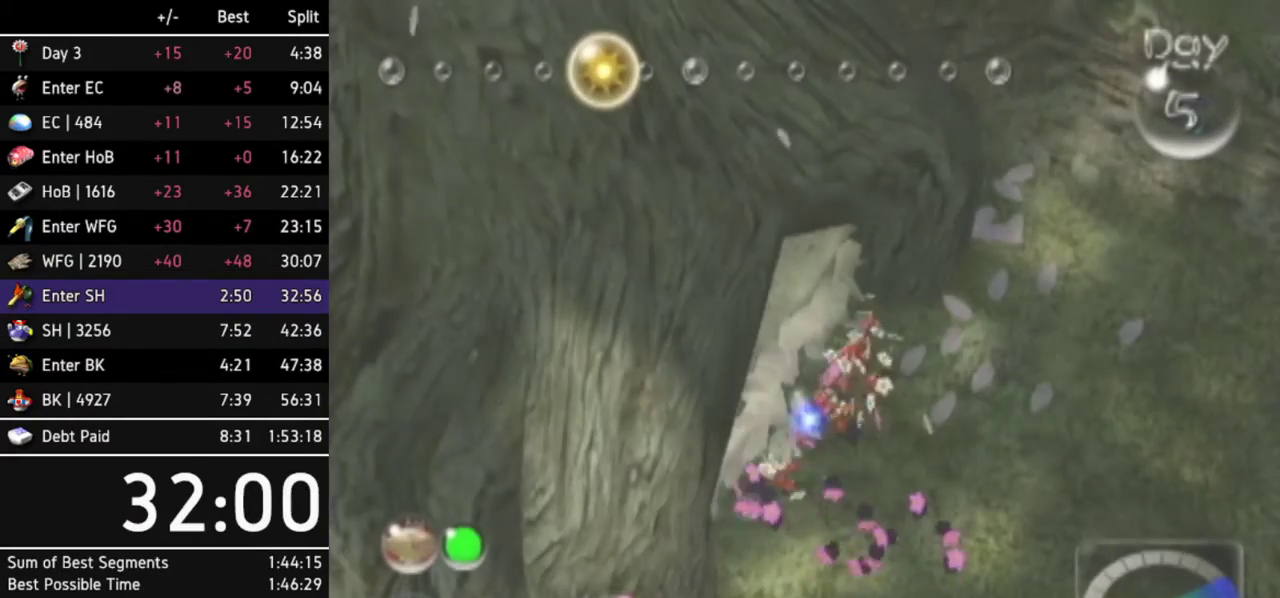
{"buttons": [], "left_stick": "center", "right_stick": "up-left"}
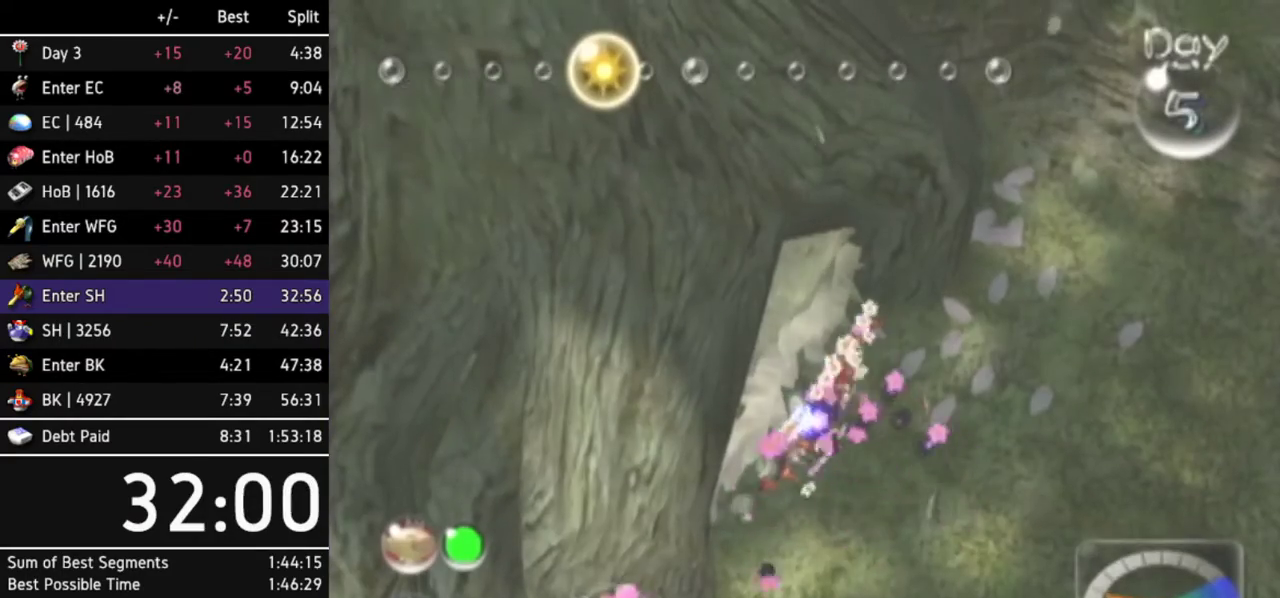
{"buttons": [], "left_stick": "center", "right_stick": "up-left"}
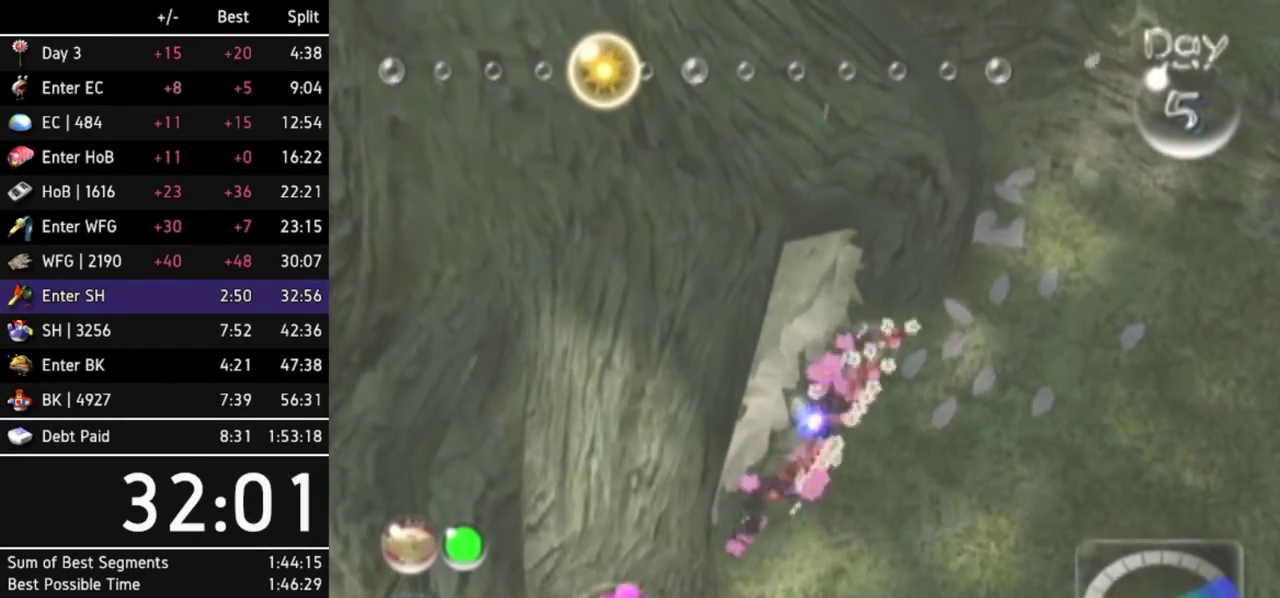
{"buttons": [], "left_stick": "down-left", "right_stick": "left"}
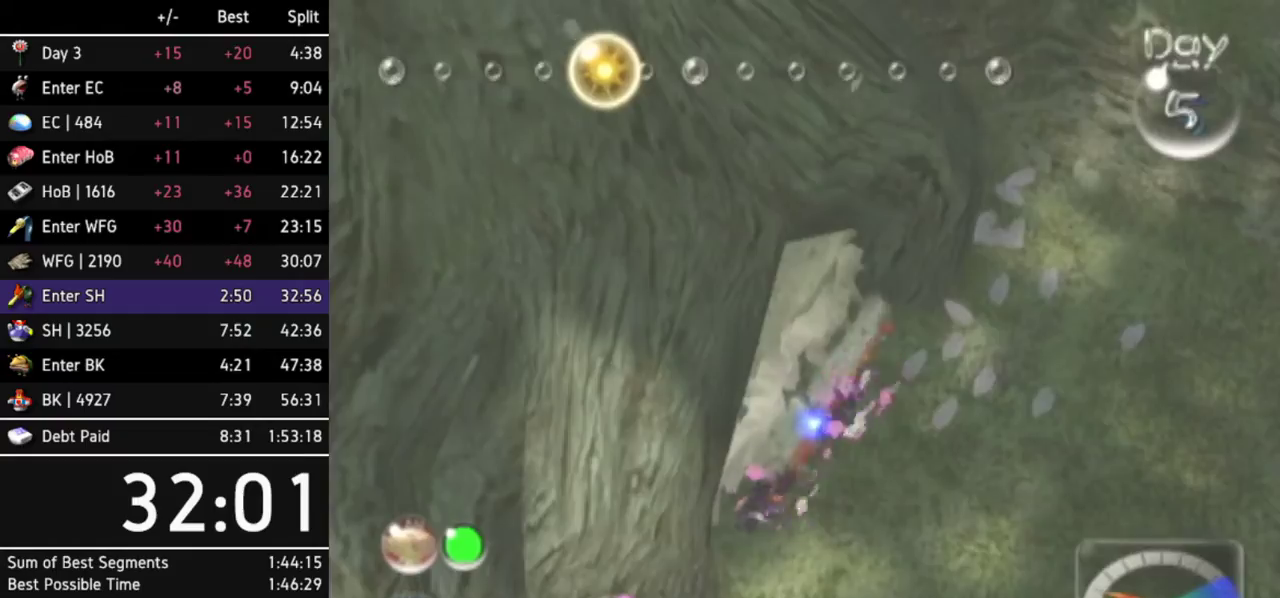
{"buttons": [], "left_stick": "up", "right_stick": "left"}
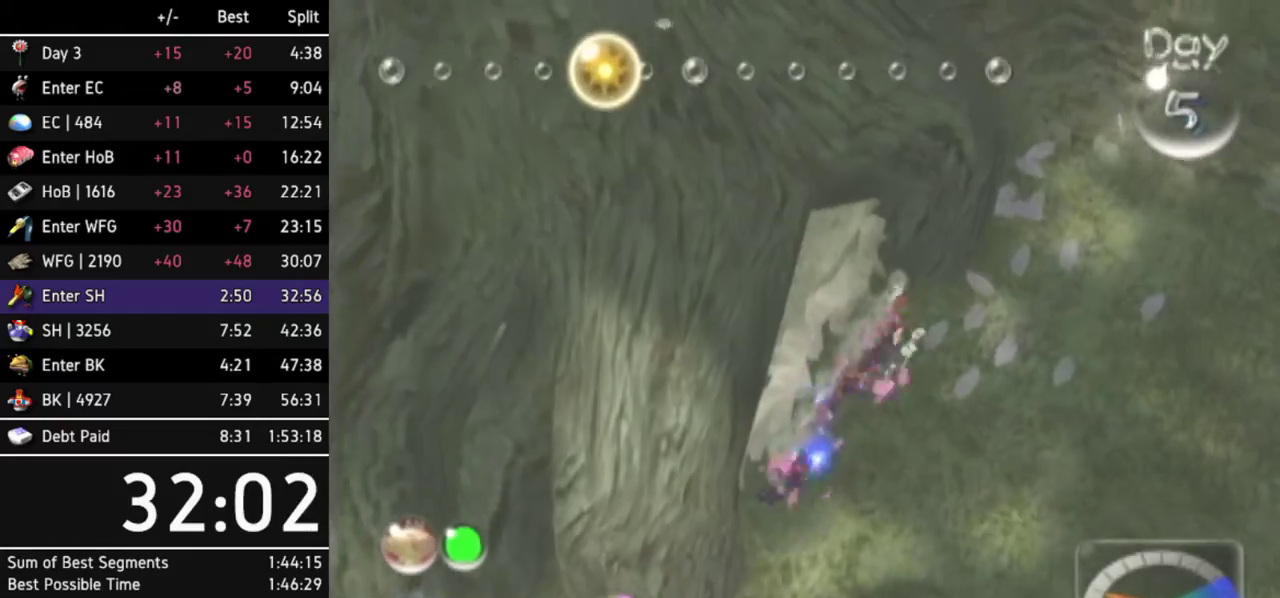
{"buttons": ["Y"], "left_stick": "center", "right_stick": "center"}
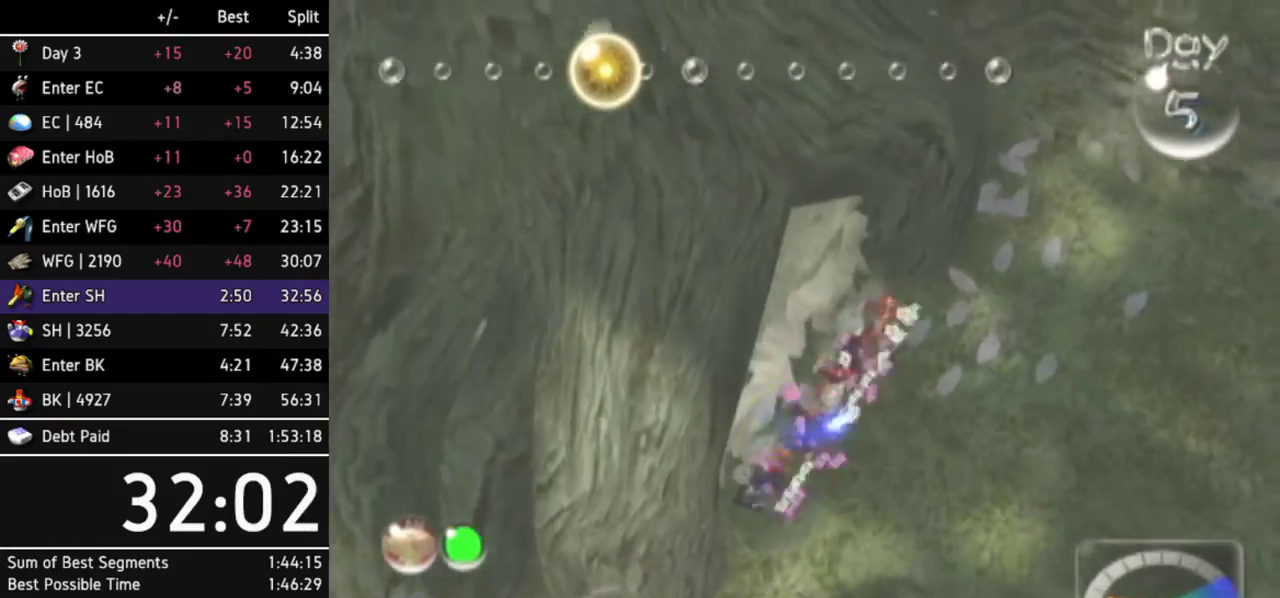
{"buttons": [], "left_stick": "center", "right_stick": "center"}
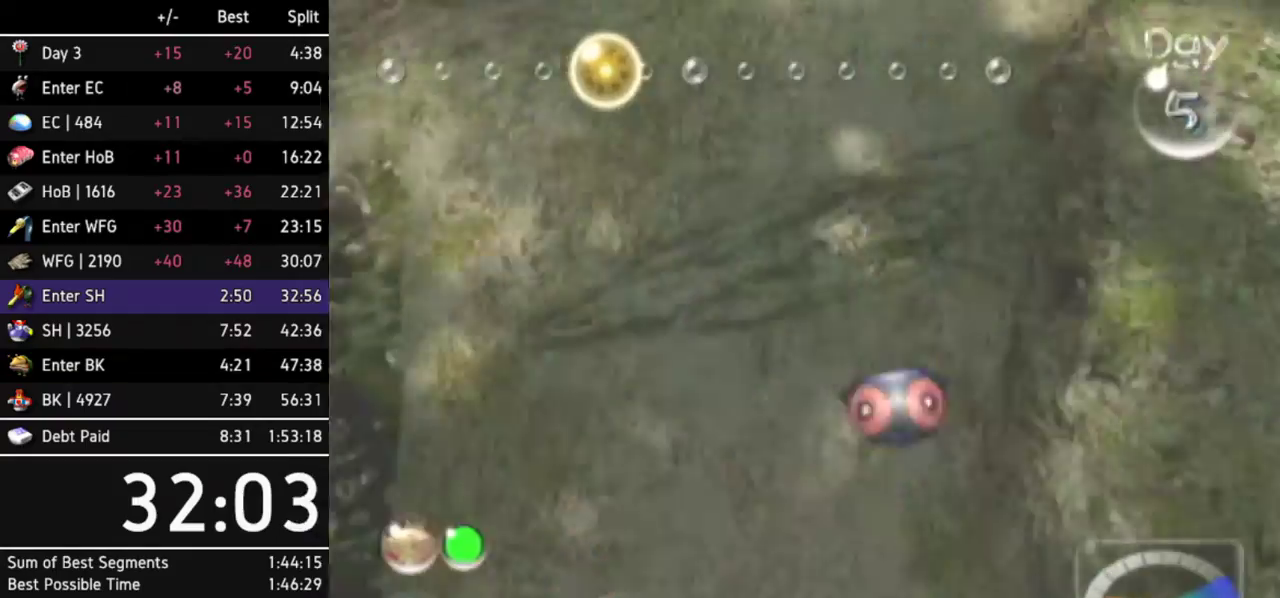
{"buttons": [], "left_stick": "center", "right_stick": "center"}
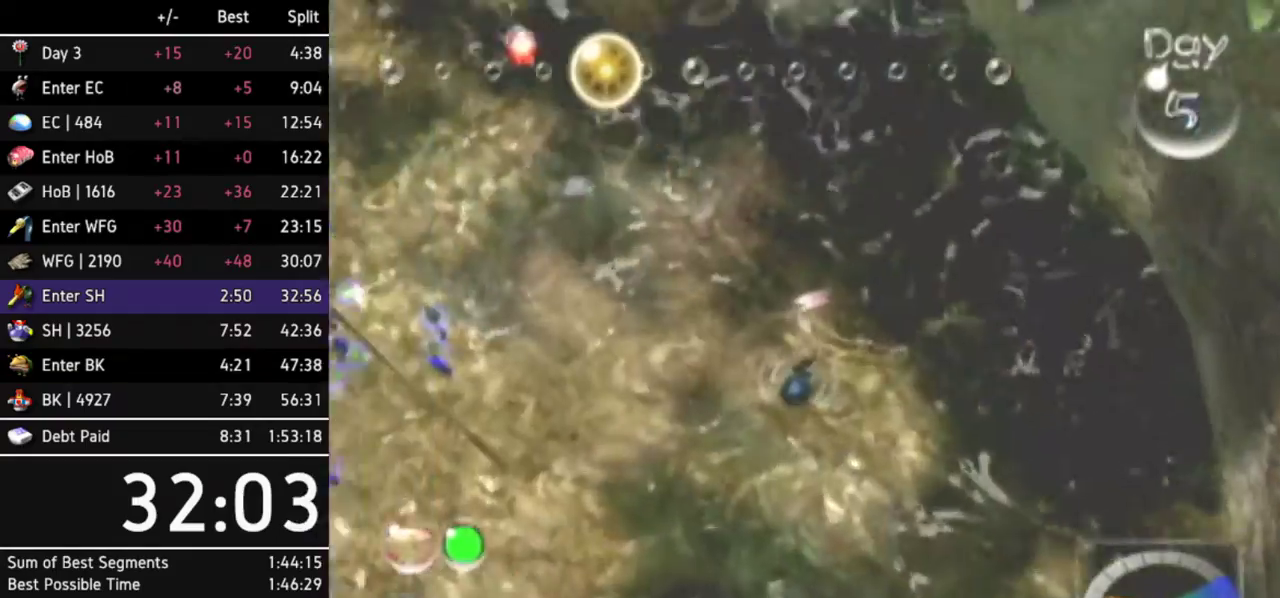
{"buttons": [], "left_stick": "down", "right_stick": "center"}
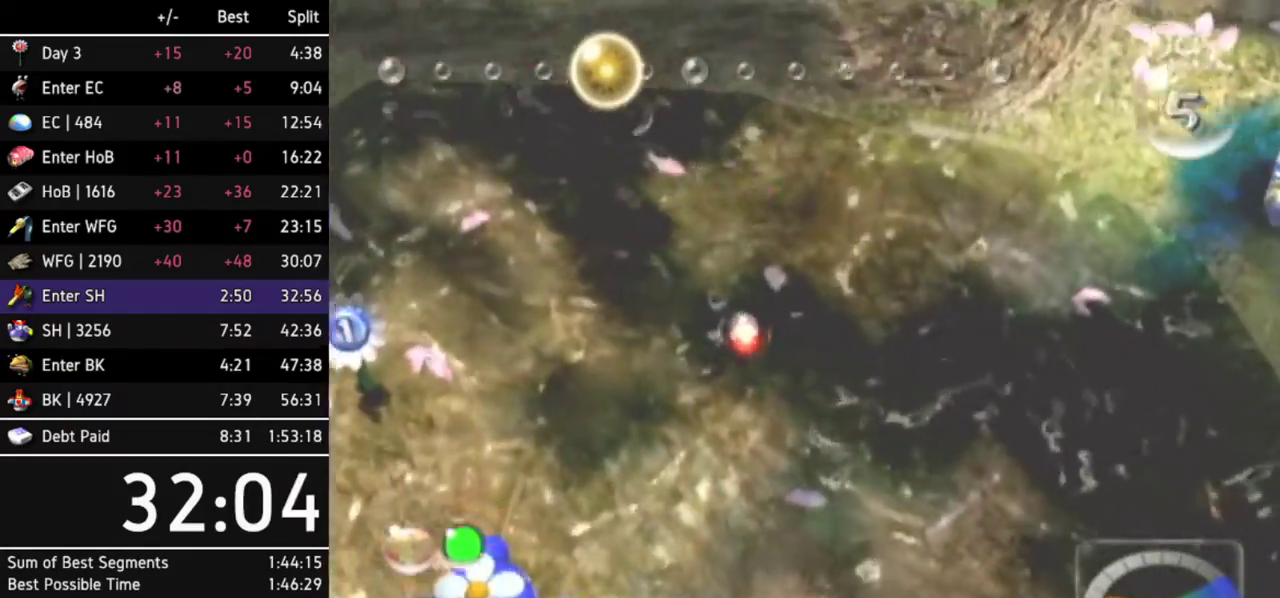
{"buttons": ["B"], "left_stick": "down-left", "right_stick": "center"}
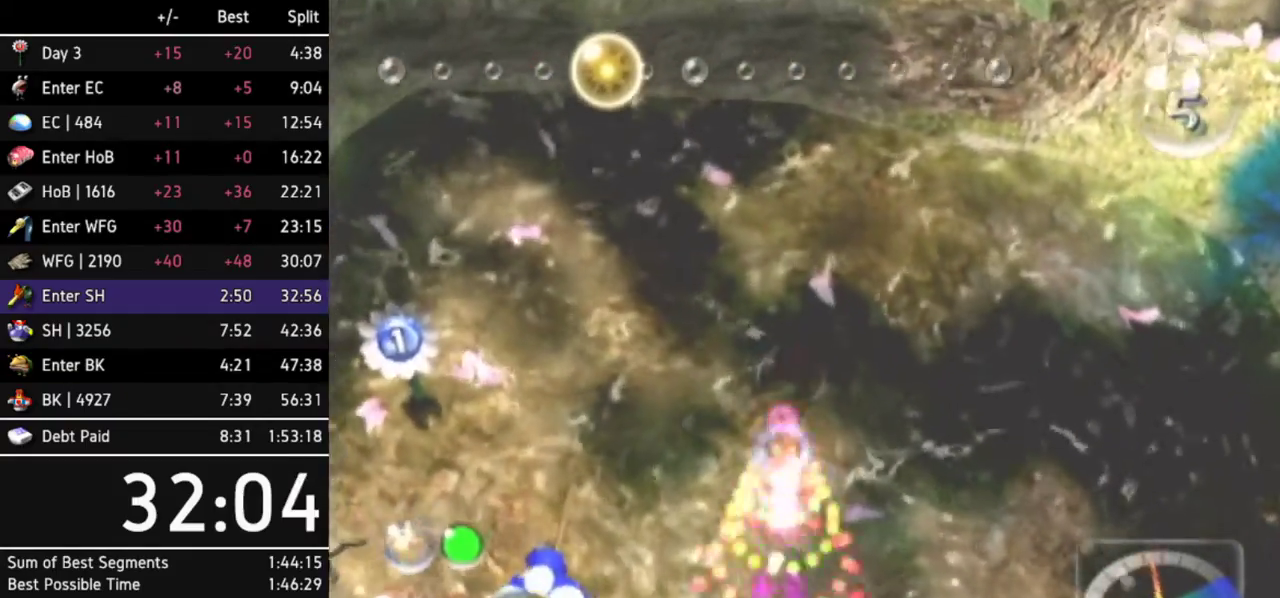
{"buttons": ["L1"], "left_stick": "down-left", "right_stick": "center"}
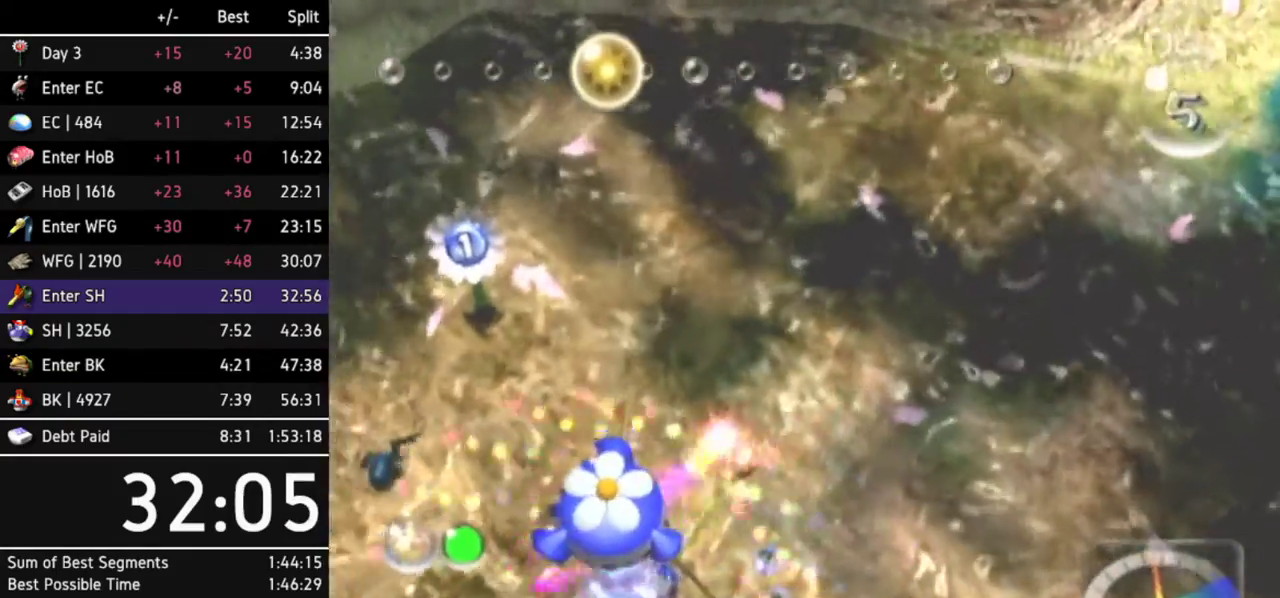
{"buttons": [], "left_stick": "right", "right_stick": "center"}
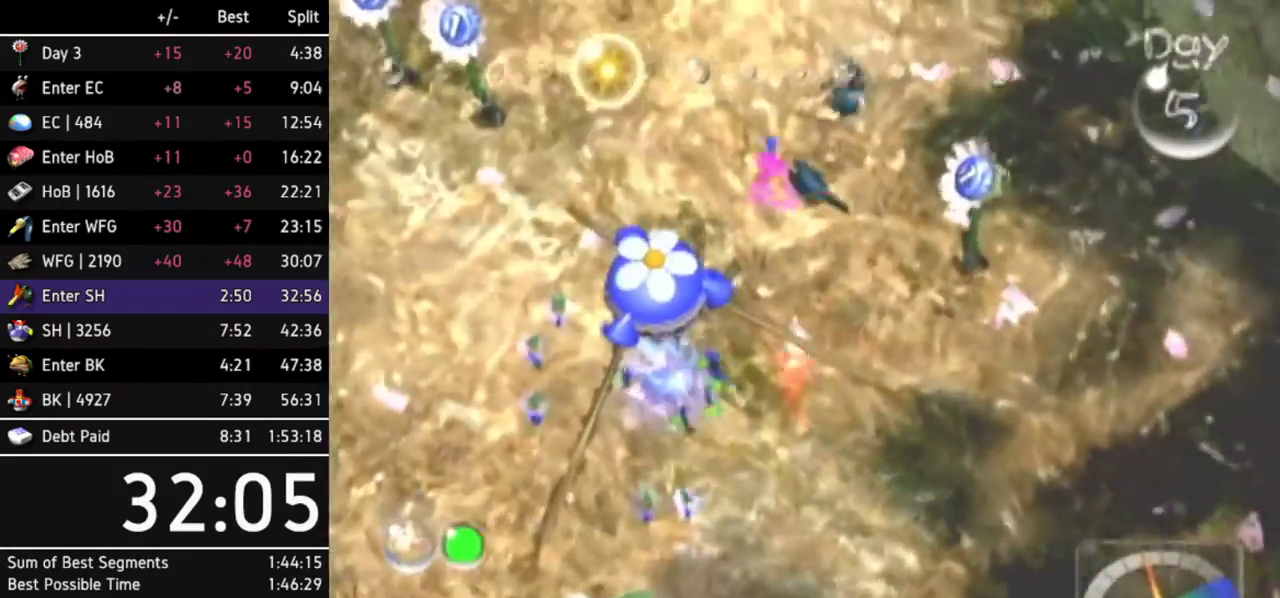
{"buttons": ["A"], "left_stick": "center", "right_stick": "center"}
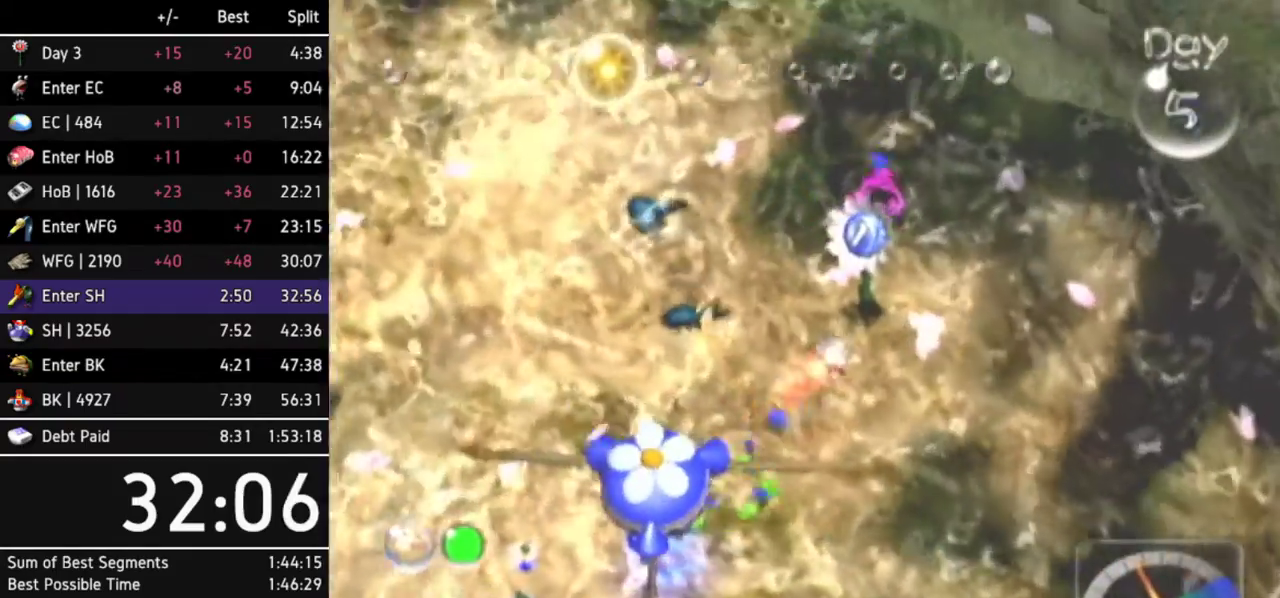
{"buttons": [], "left_stick": "center", "right_stick": "center"}
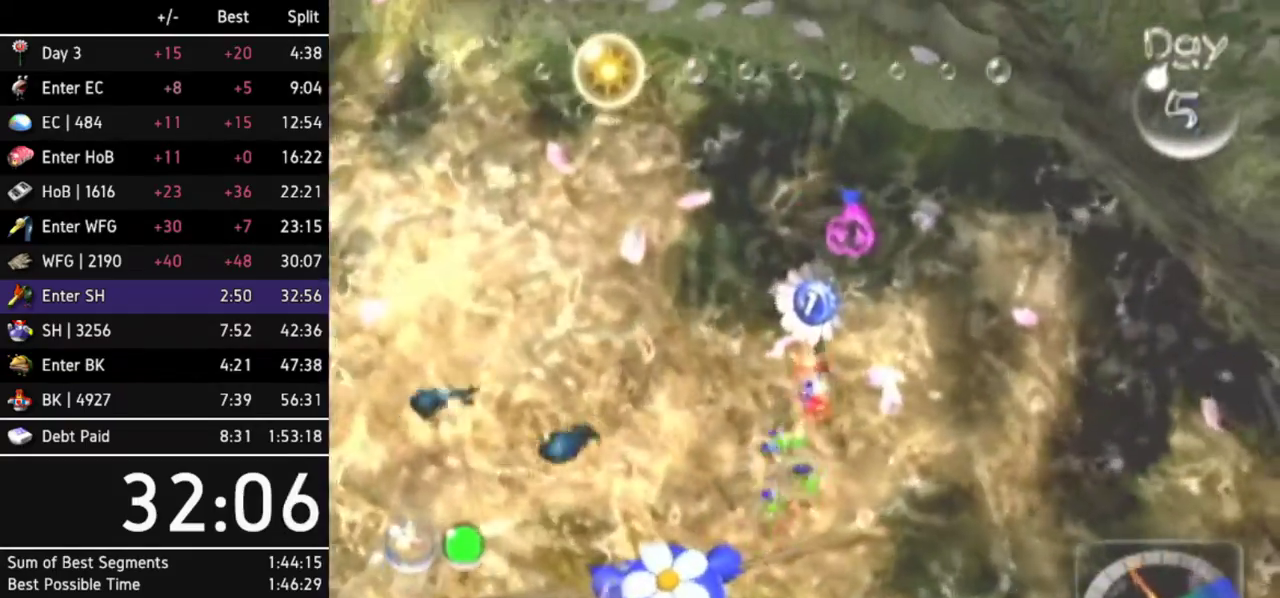
{"buttons": ["L1"], "left_stick": "left", "right_stick": "center"}
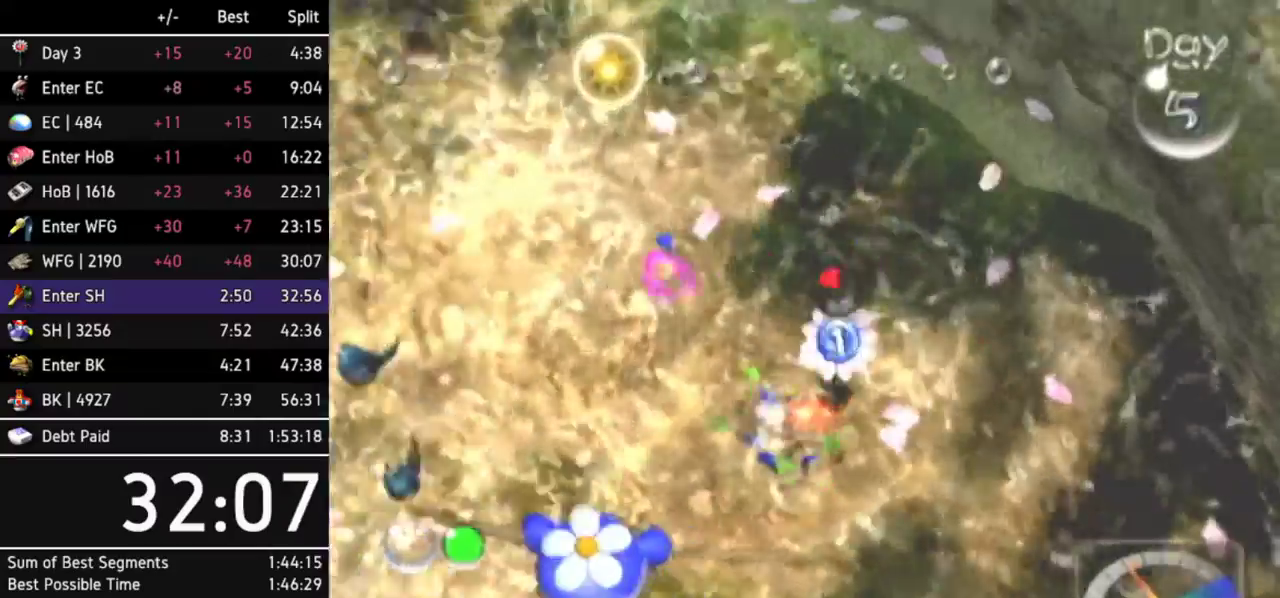
{"buttons": ["A"], "left_stick": "up-left", "right_stick": "center"}
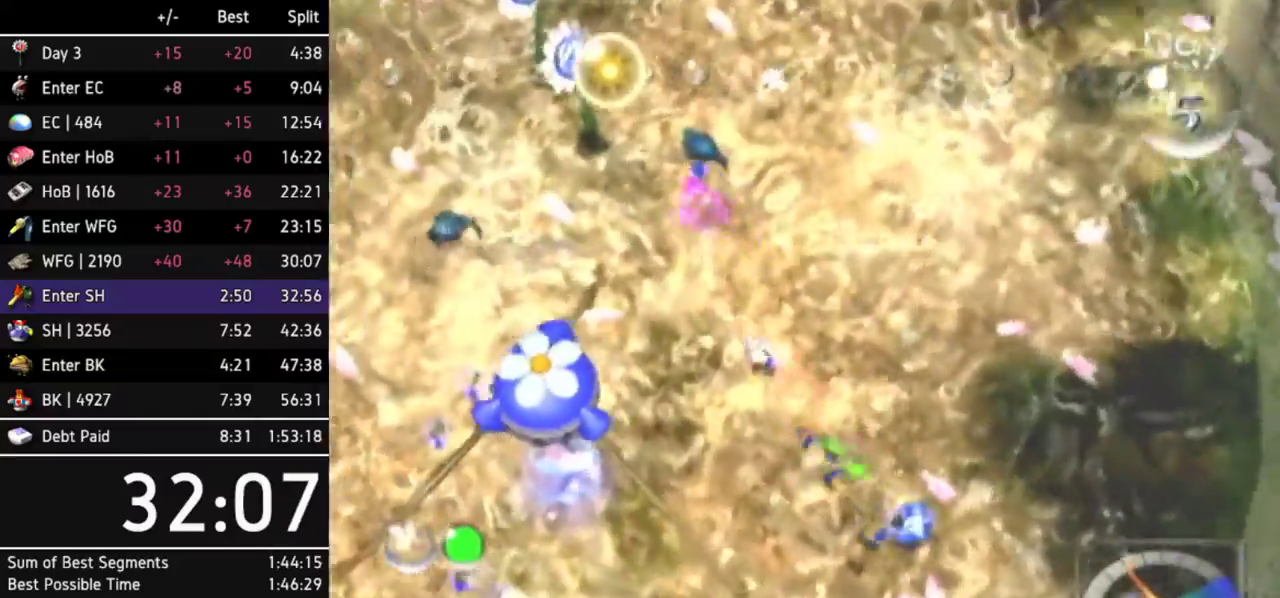
{"buttons": ["A"], "left_stick": "up-left", "right_stick": "center"}
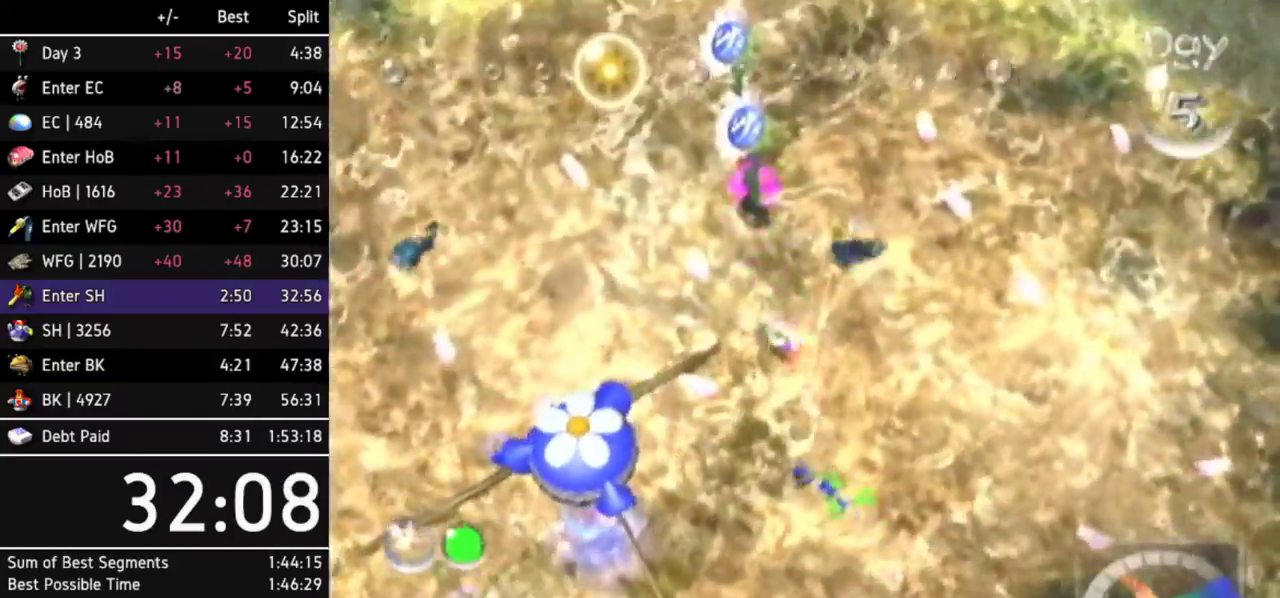
{"buttons": [], "left_stick": "center", "right_stick": "center"}